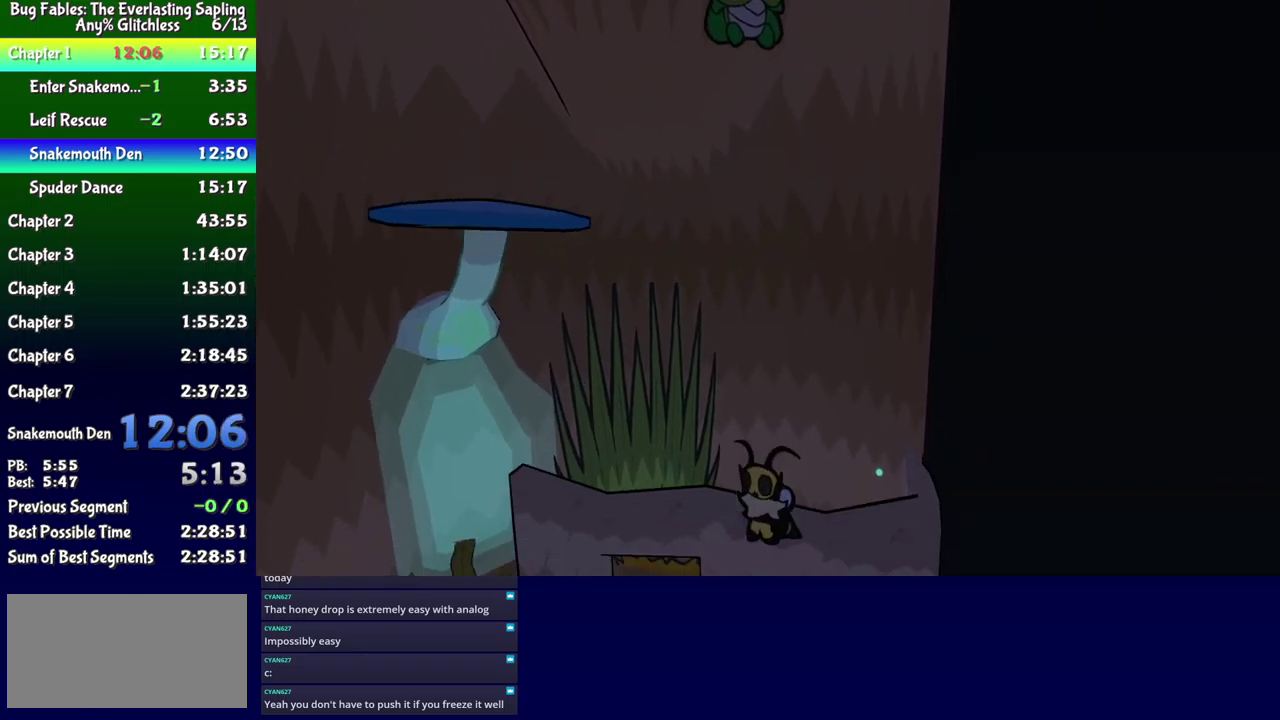
Gameplay with a controller (Xbox layout); each line is a JSON object with the inputs held at the frame after it. "events" lists button and stick changes between this image and that frame as [ms after this image, input, new state], when the widget could be followed in between. Not read: L1 L2 L3 R1 R2 R3 left_stick.
{"buttons": ["DPAD_DOWN"], "events": [[117, "DPAD_LEFT", "down"], [283, "DPAD_LEFT", "up"]]}
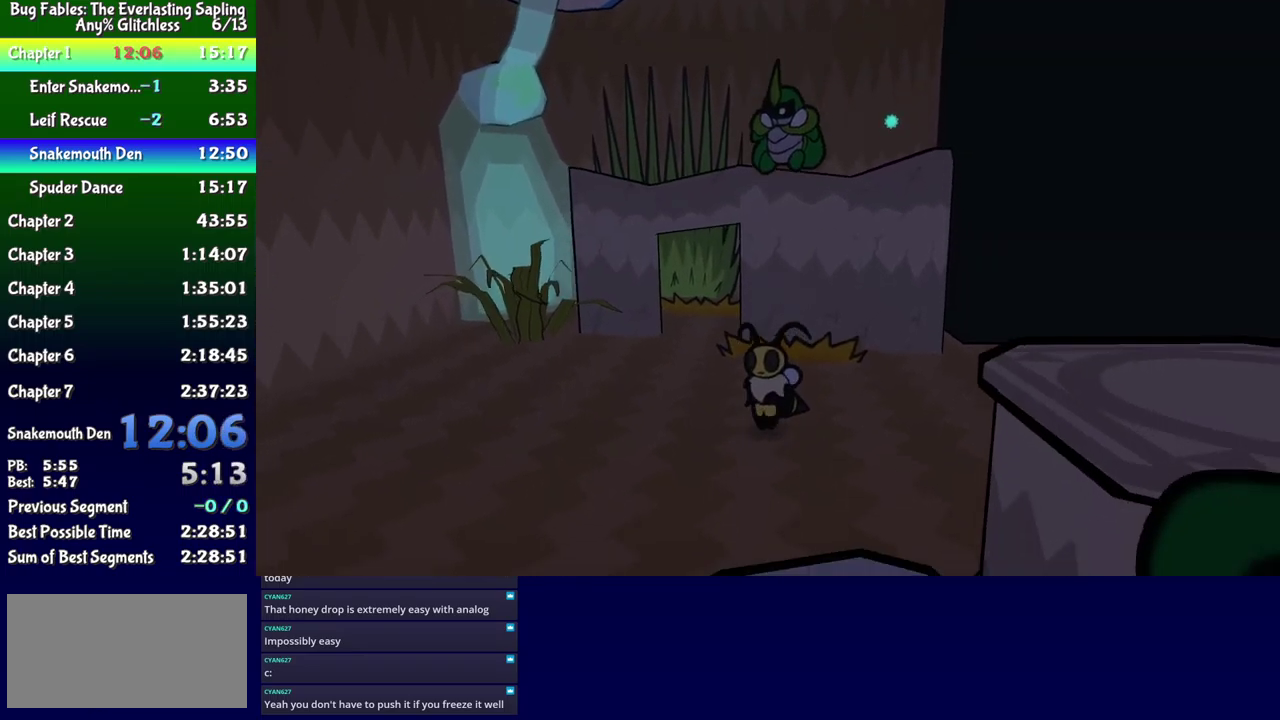
{"buttons": ["A", "DPAD_DOWN"], "events": [[450, "A", "down"]]}
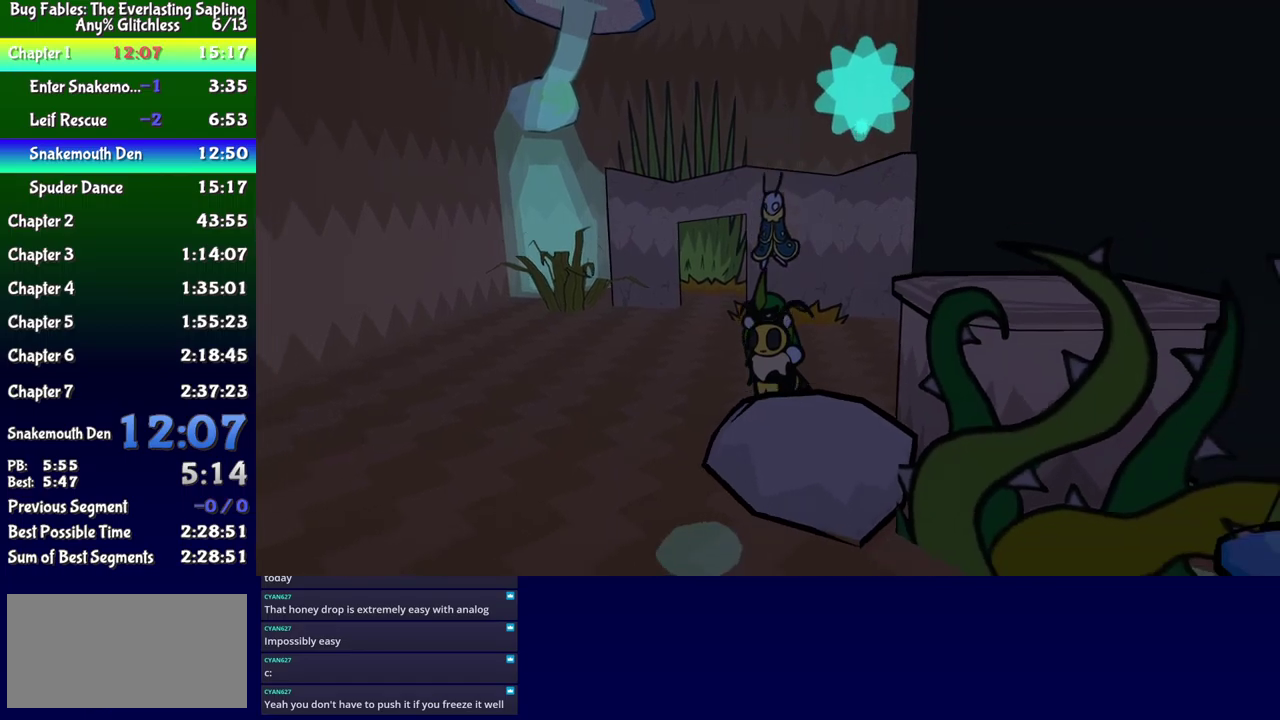
{"buttons": ["DPAD_DOWN"], "events": [[100, "DPAD_LEFT", "down"], [117, "A", "up"], [217, "DPAD_LEFT", "up"], [317, "A", "down"], [417, "A", "up"]]}
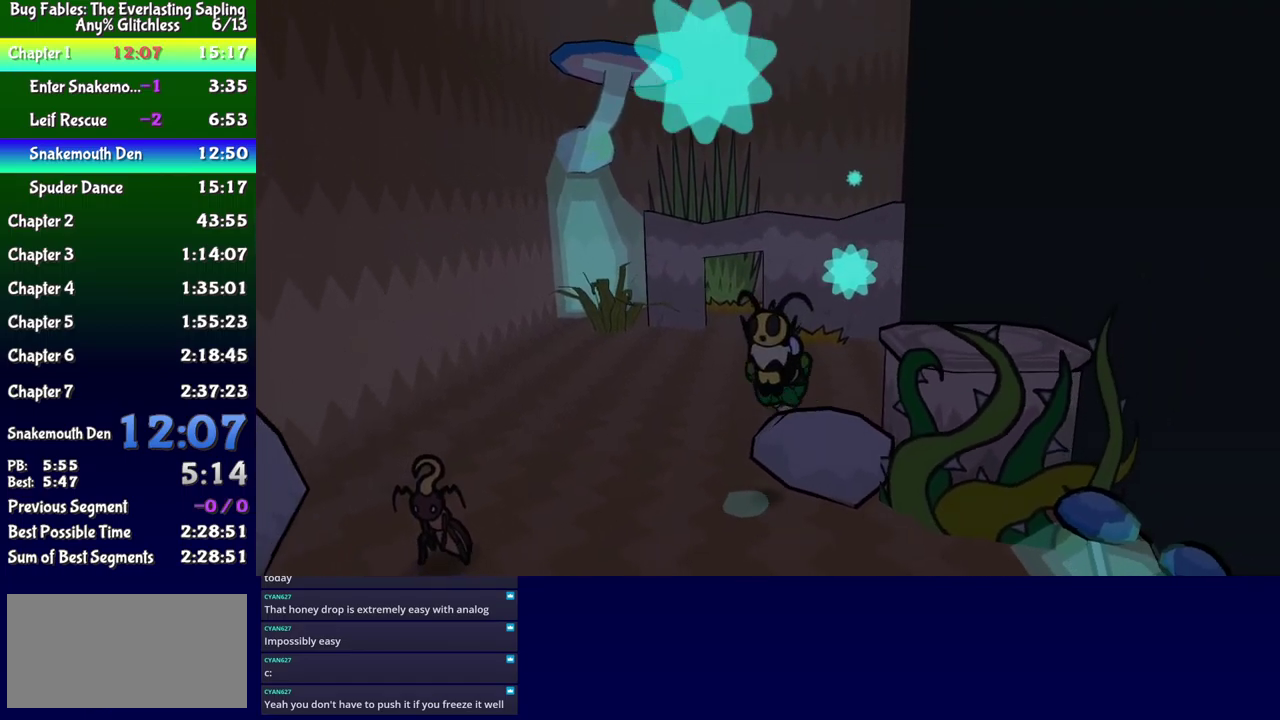
{"buttons": ["DPAD_DOWN", "DPAD_LEFT"], "events": [[367, "DPAD_LEFT", "down"]]}
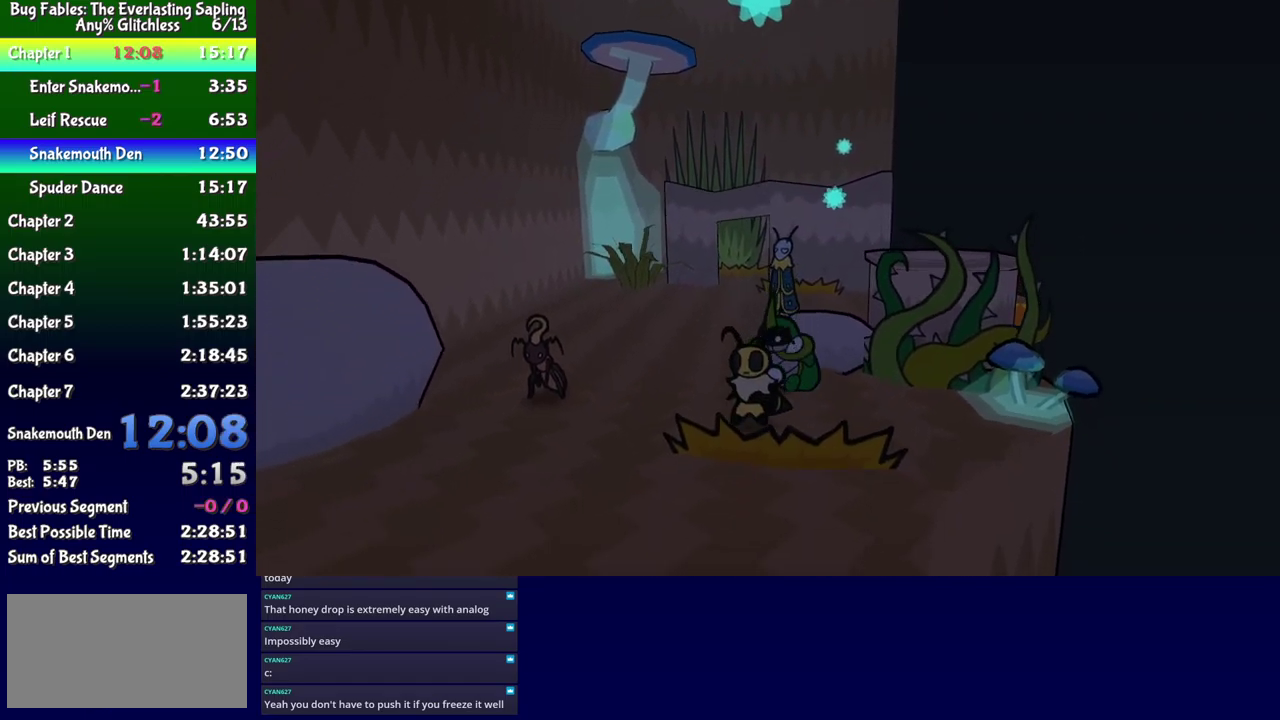
{"buttons": ["DPAD_DOWN", "DPAD_LEFT"], "events": []}
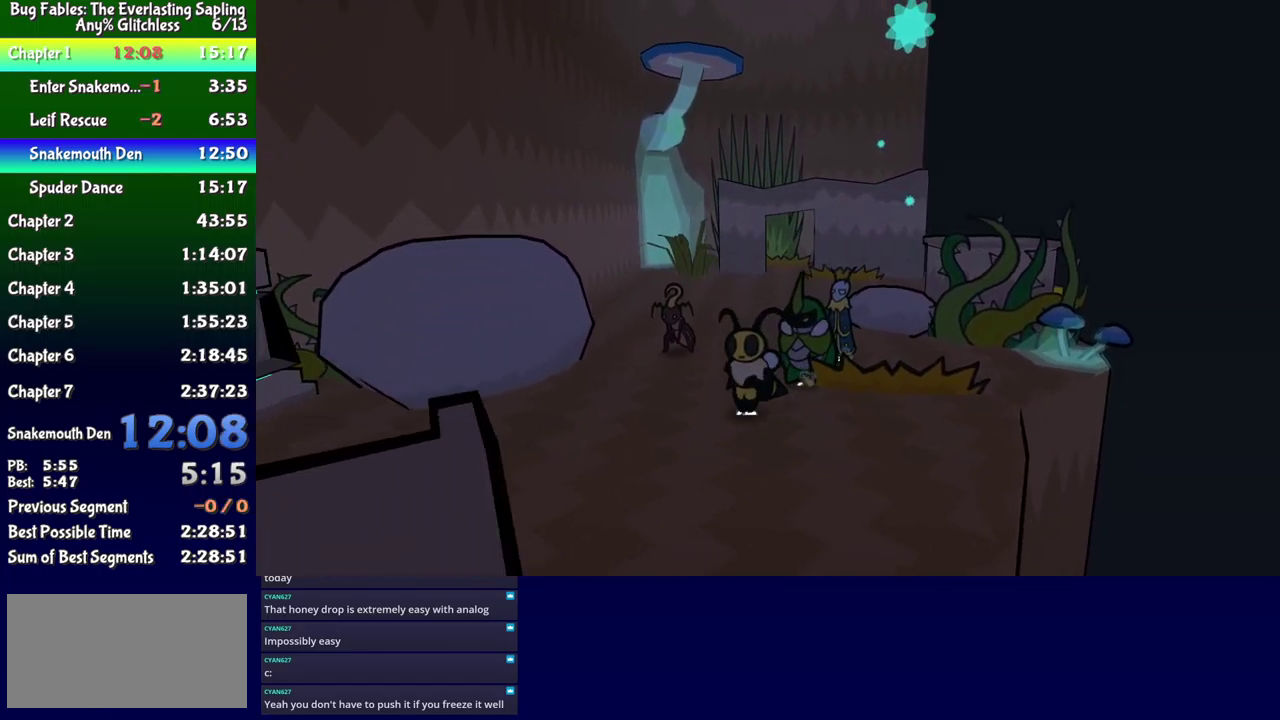
{"buttons": ["DPAD_LEFT"], "events": [[17, "A", "down"], [84, "A", "up"], [384, "DPAD_DOWN", "up"]]}
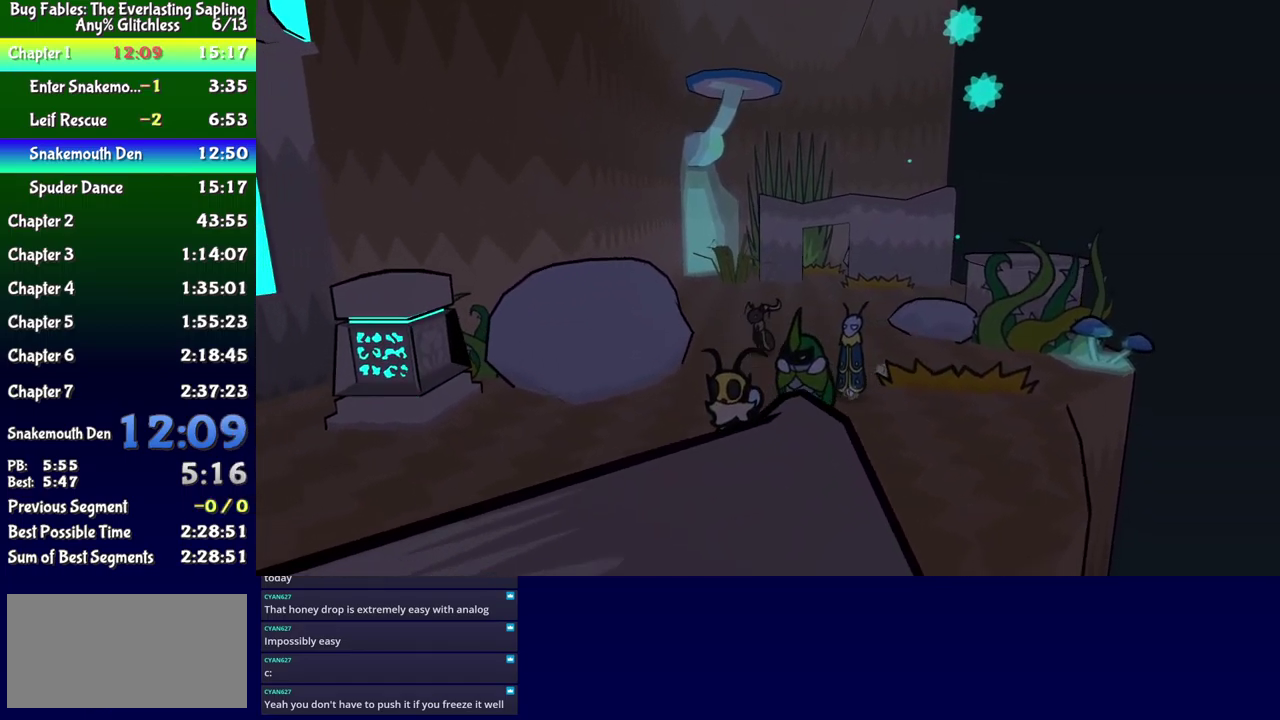
{"buttons": ["DPAD_DOWN", "DPAD_LEFT"], "events": [[117, "Y", "down"], [217, "Y", "up"], [500, "DPAD_DOWN", "down"]]}
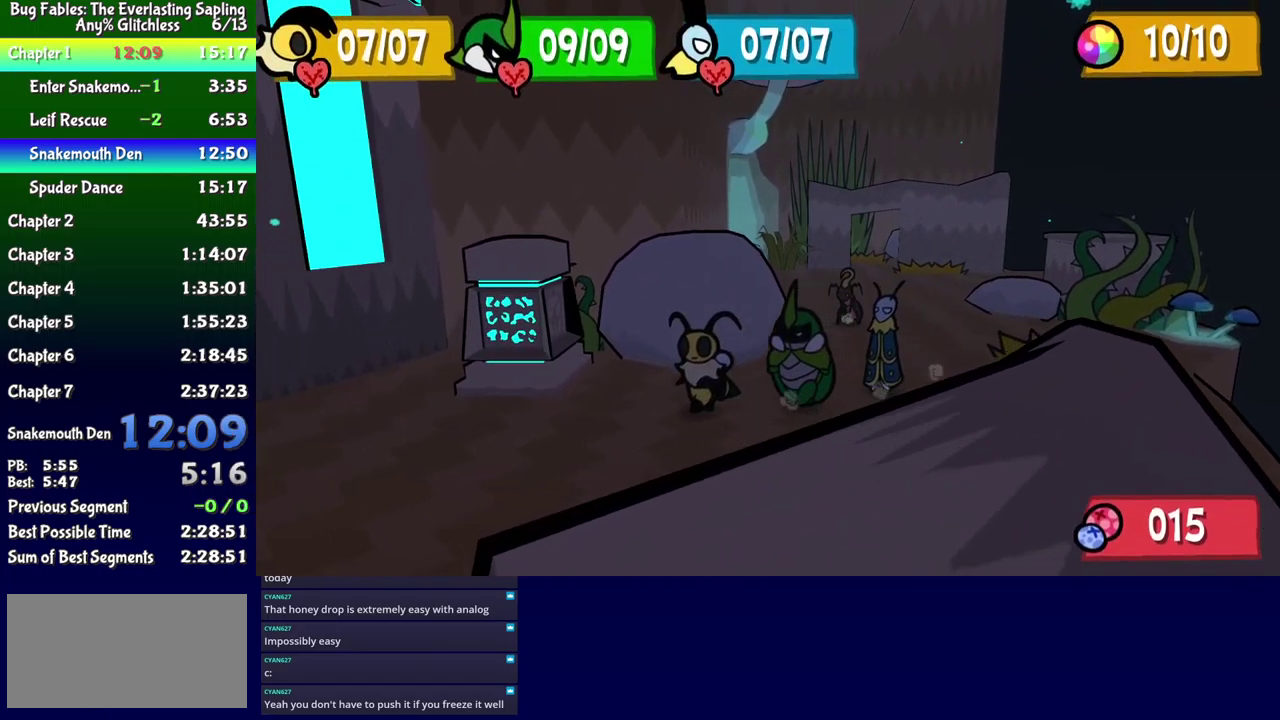
{"buttons": ["DPAD_LEFT"], "events": [[34, "Y", "down"], [100, "Y", "up"], [134, "DPAD_DOWN", "up"], [317, "DPAD_DOWN", "down"], [434, "DPAD_DOWN", "up"]]}
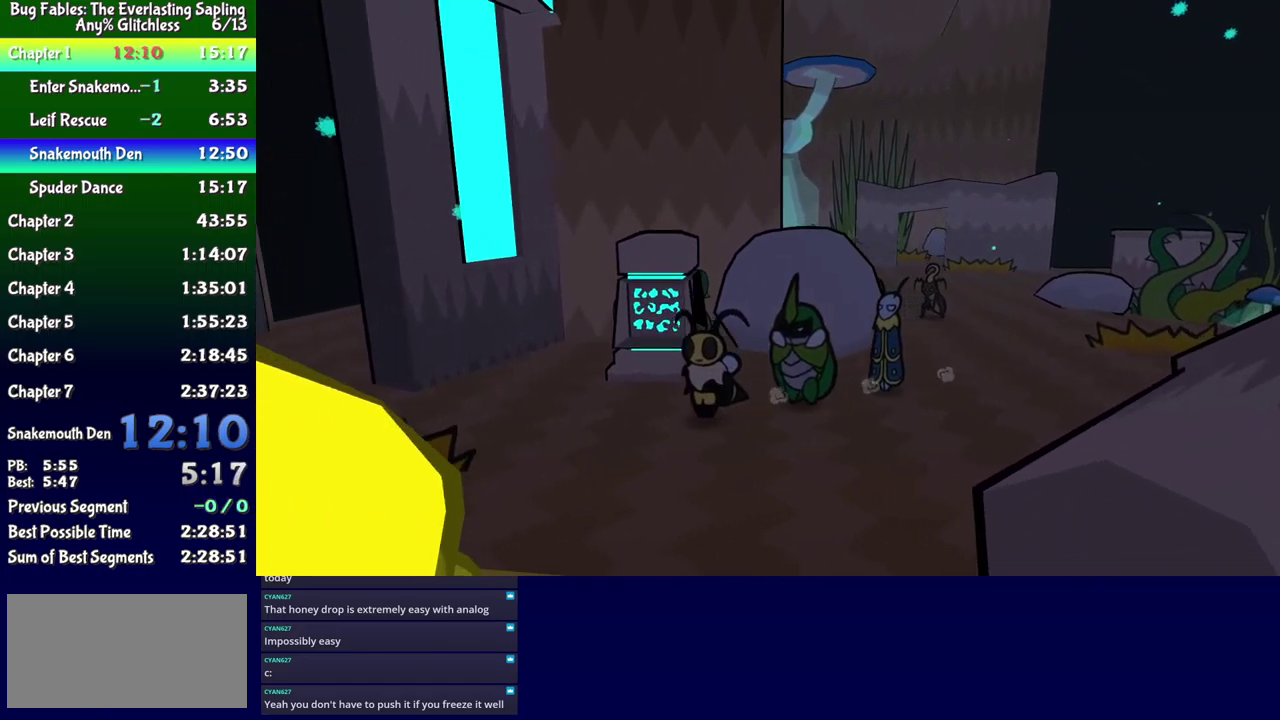
{"buttons": ["DPAD_DOWN", "DPAD_LEFT"], "events": [[167, "DPAD_DOWN", "down"], [250, "DPAD_DOWN", "up"], [467, "DPAD_DOWN", "down"]]}
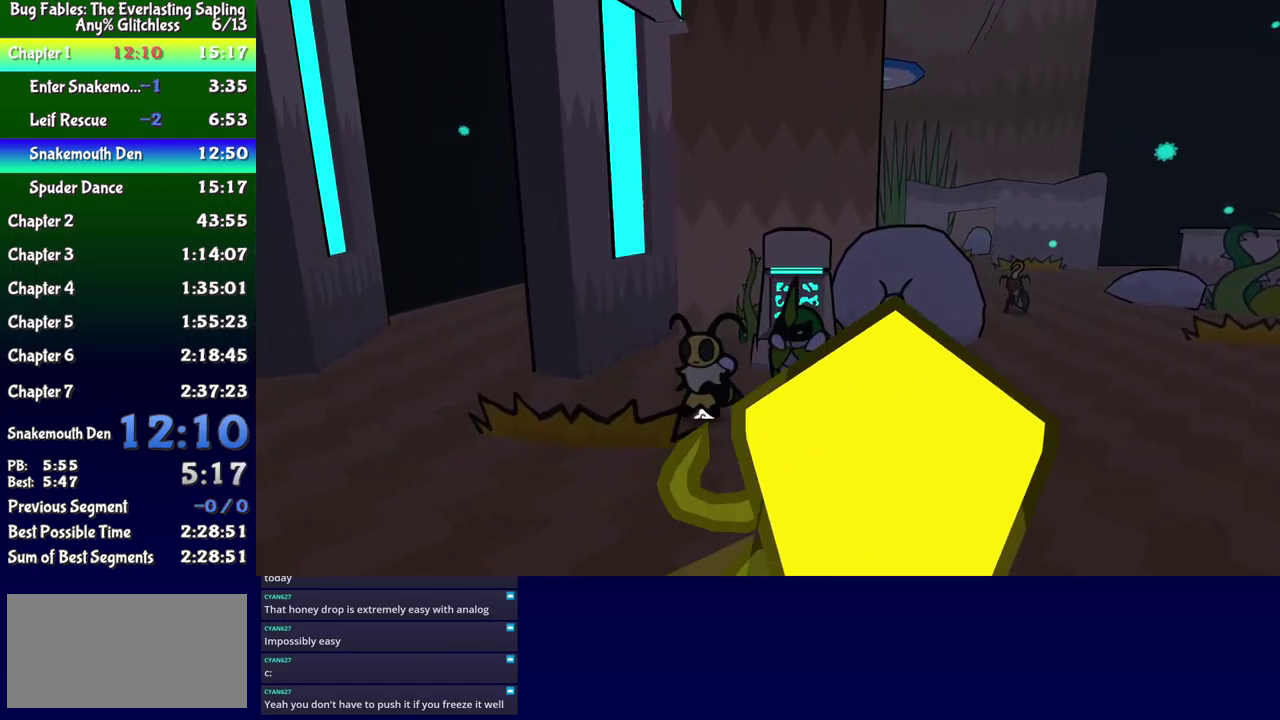
{"buttons": ["DPAD_LEFT"], "events": [[34, "DPAD_DOWN", "up"]]}
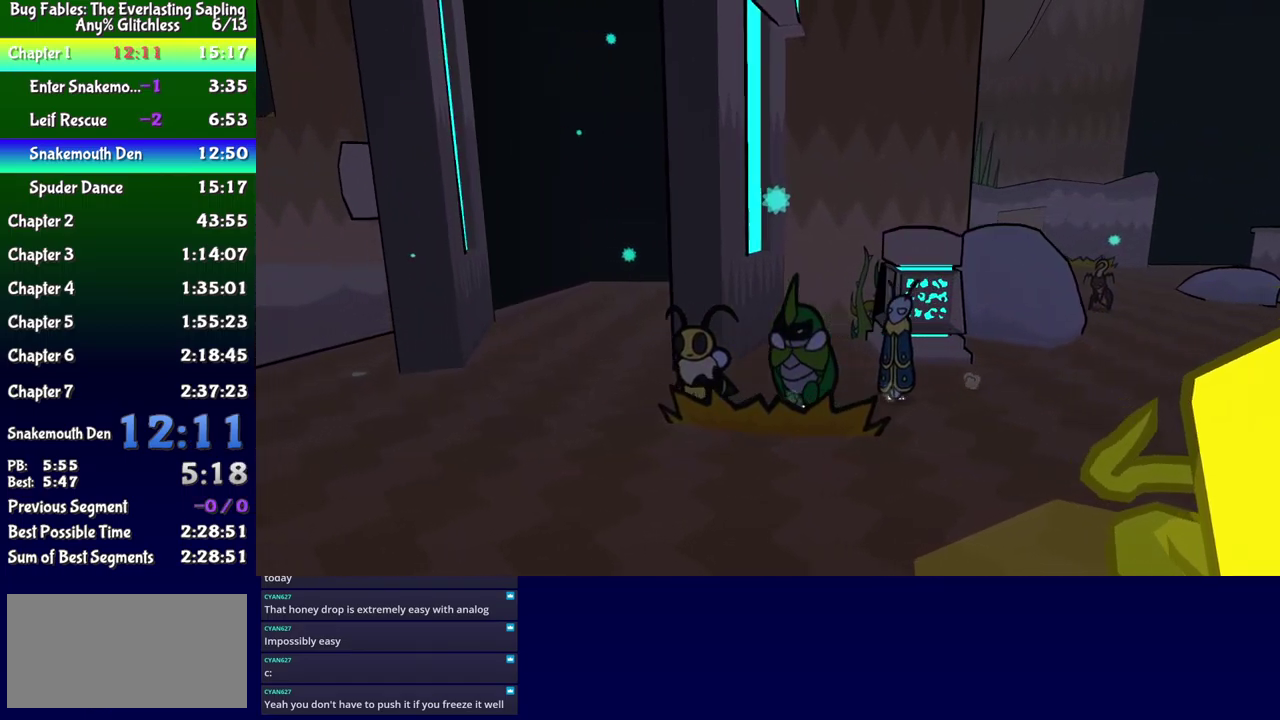
{"buttons": ["DPAD_UP"], "events": [[67, "DPAD_UP", "down"], [250, "DPAD_LEFT", "up"]]}
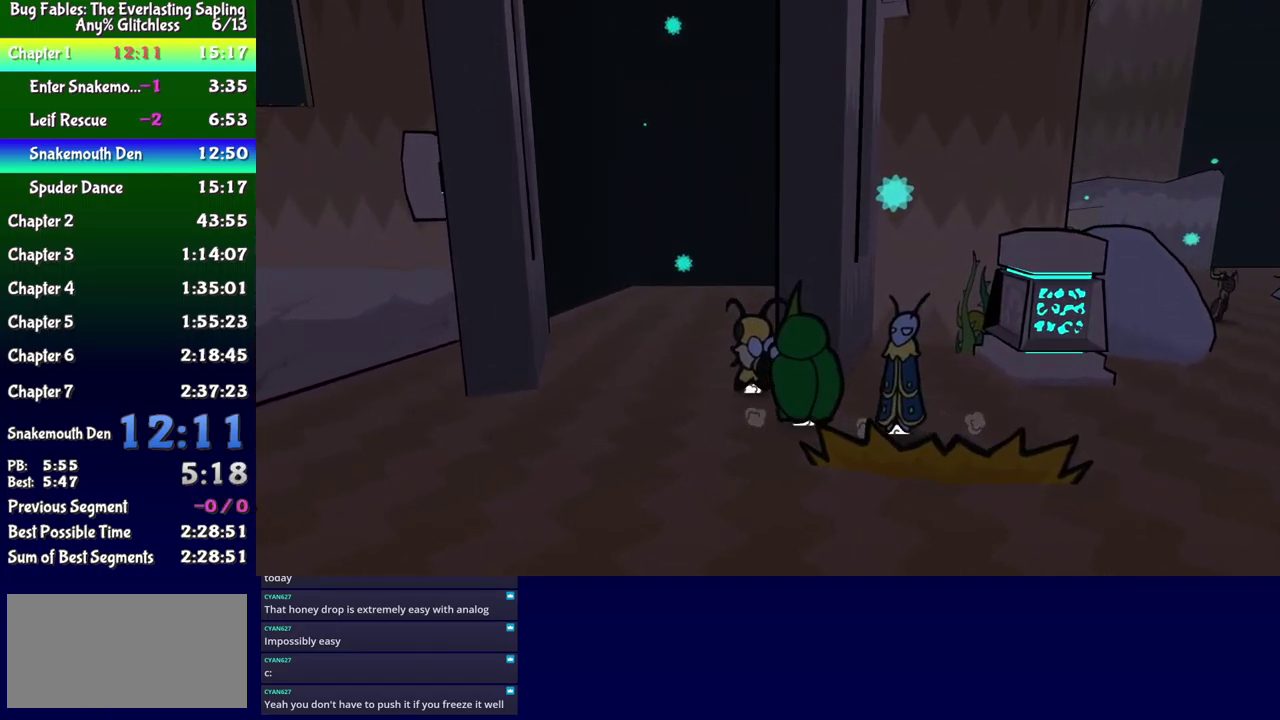
{"buttons": ["DPAD_UP"], "events": []}
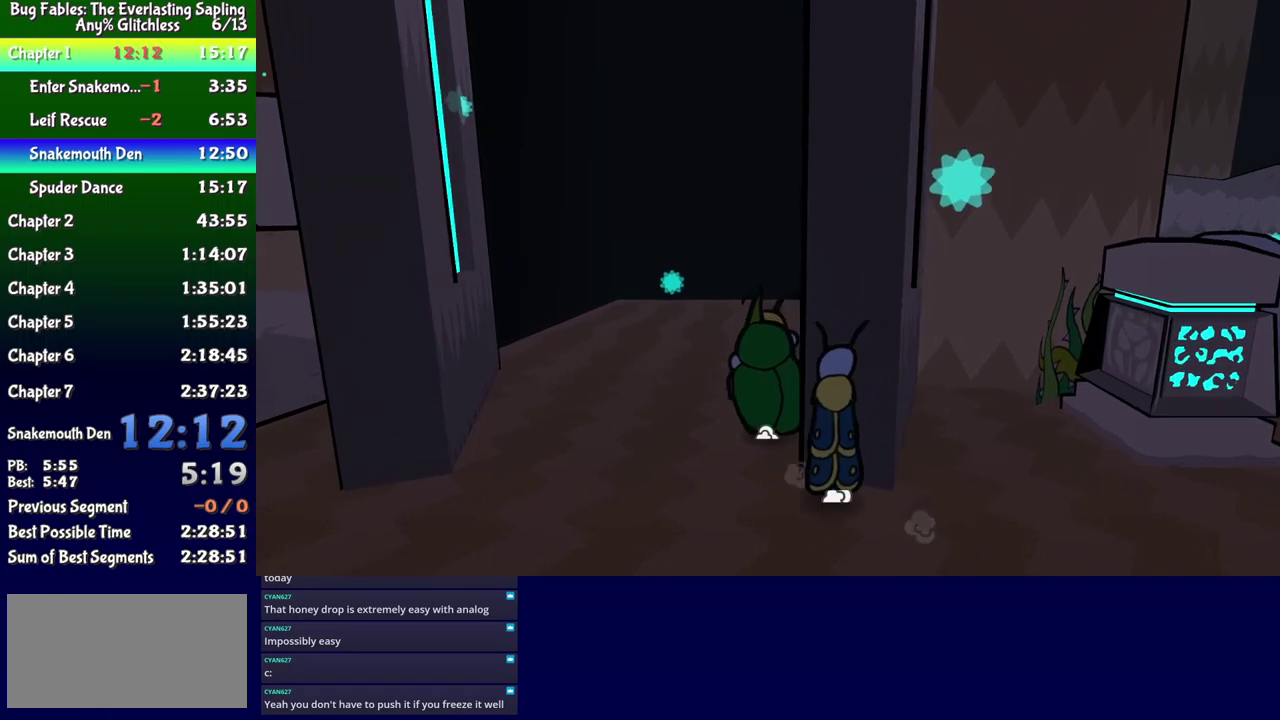
{"buttons": ["DPAD_UP"], "events": []}
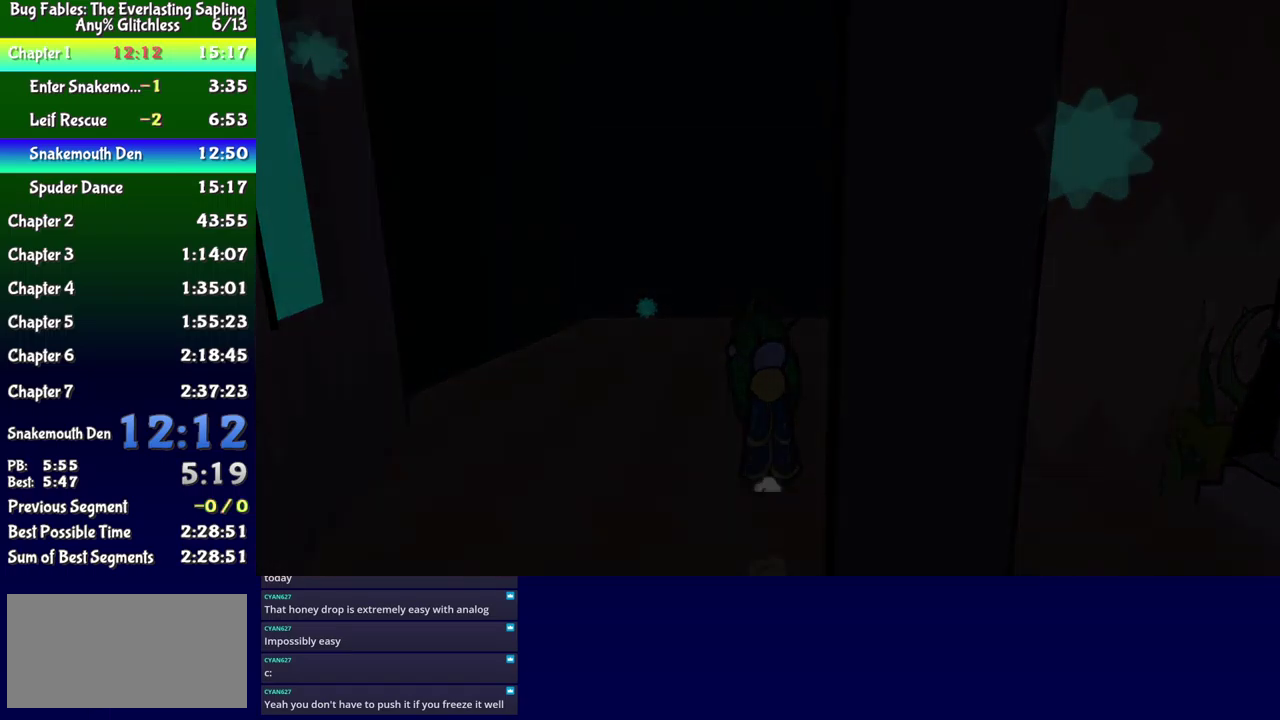
{"buttons": ["DPAD_UP", "DPAD_LEFT"], "events": [[184, "DPAD_UP", "up"], [417, "DPAD_LEFT", "down"], [450, "DPAD_UP", "down"]]}
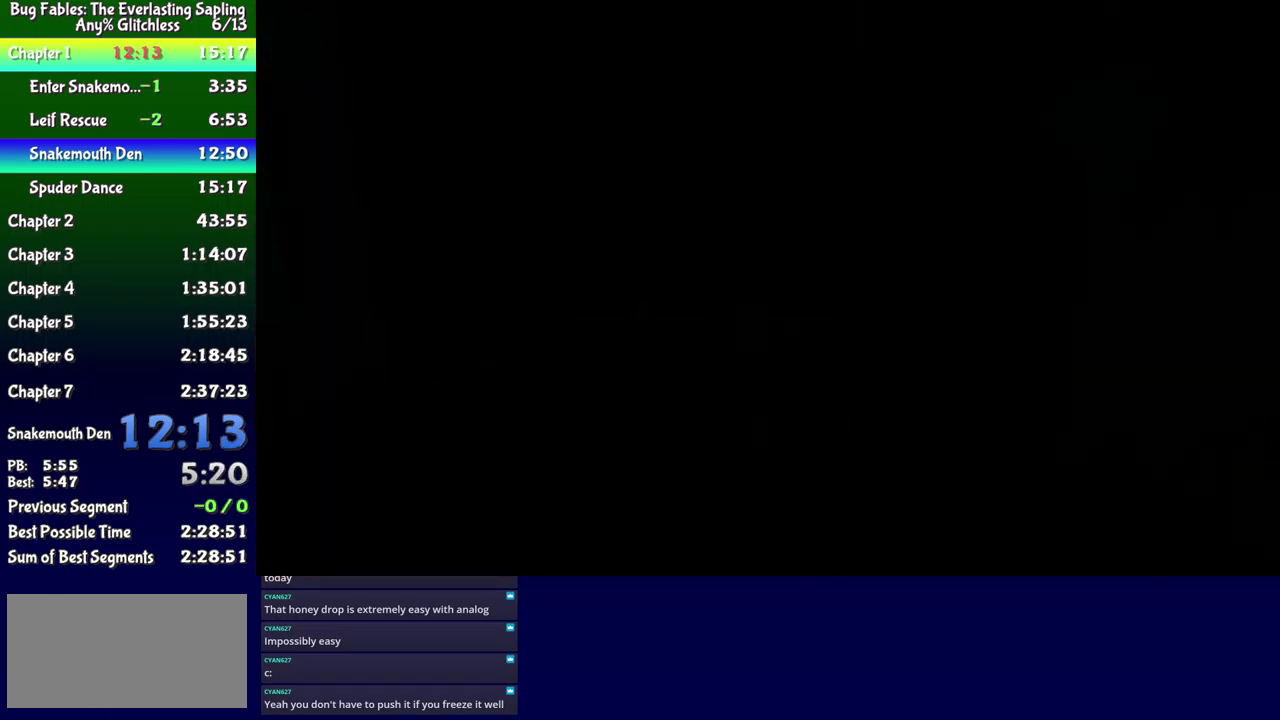
{"buttons": ["DPAD_UP"], "events": [[284, "DPAD_LEFT", "up"], [400, "DPAD_UP", "up"], [484, "DPAD_UP", "down"]]}
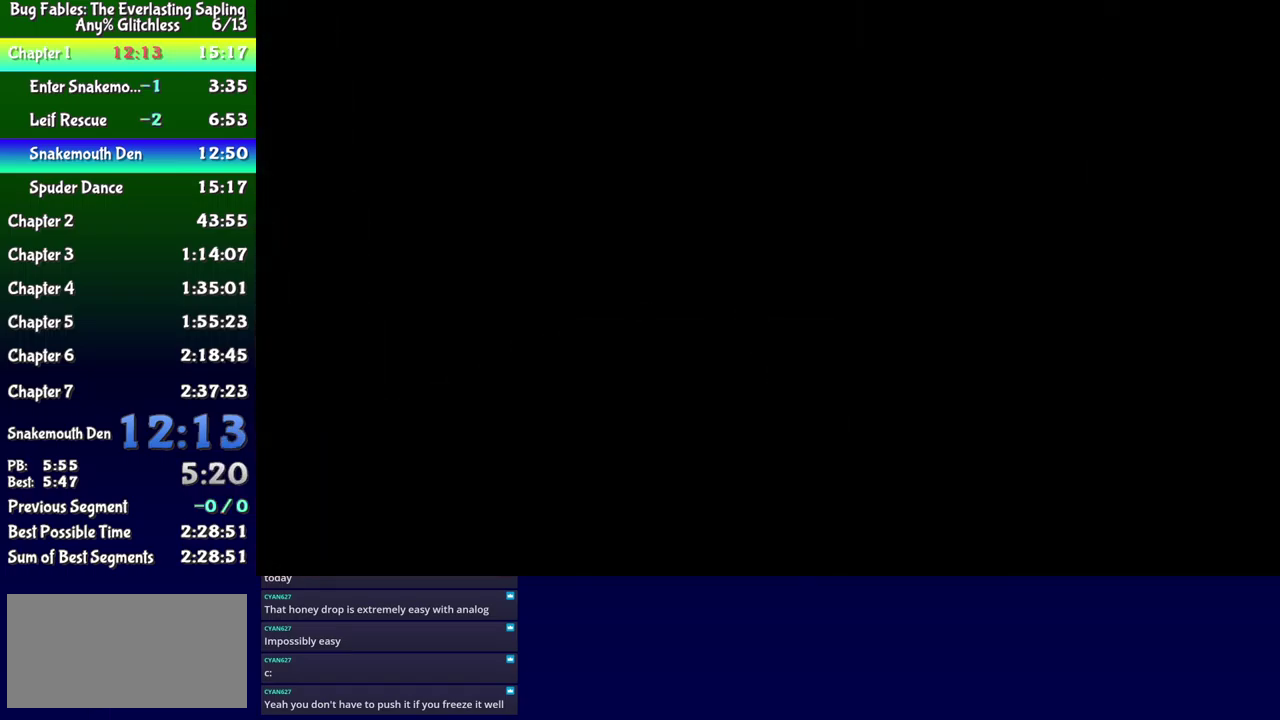
{"buttons": ["DPAD_UP"], "events": []}
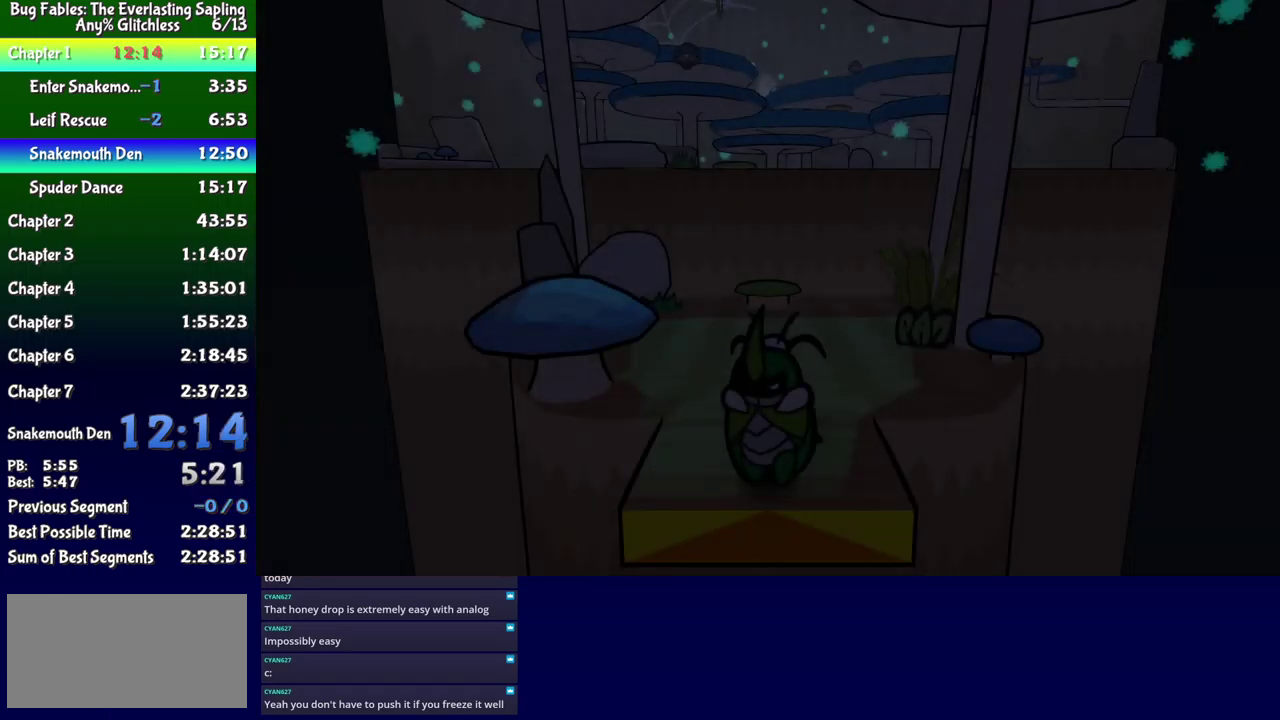
{"buttons": ["DPAD_UP"], "events": []}
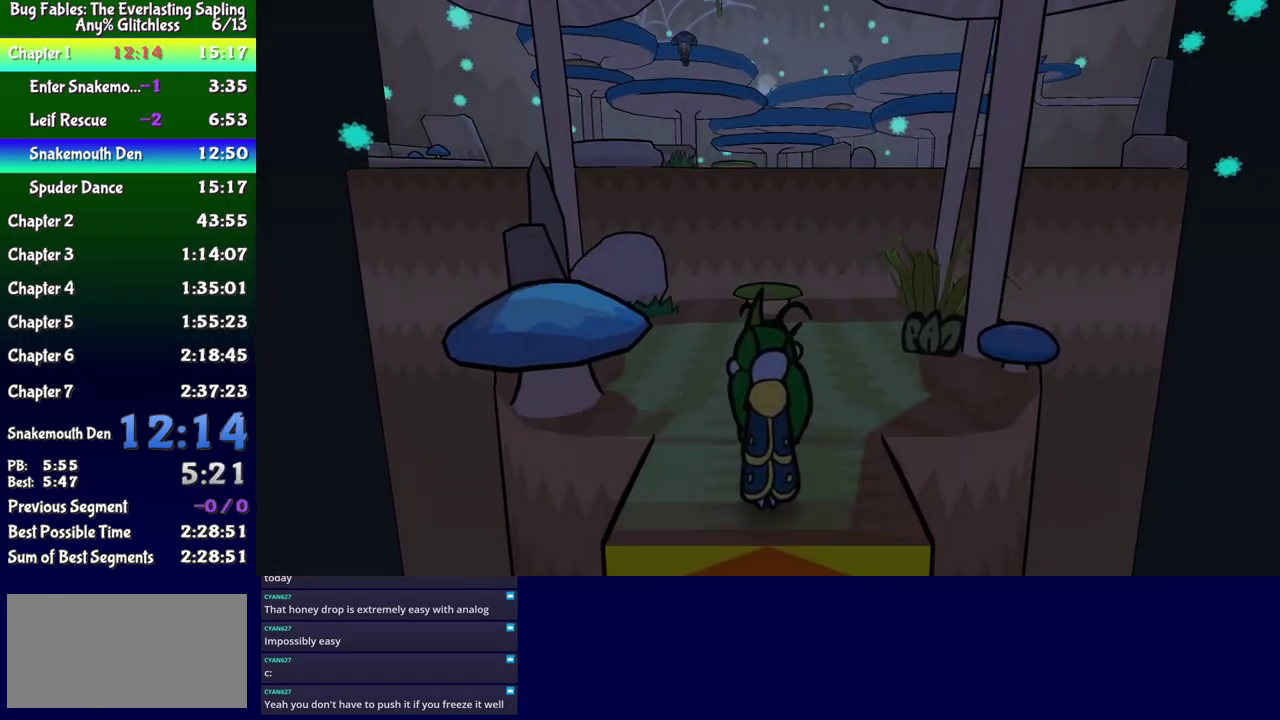
{"buttons": ["DPAD_UP"], "events": []}
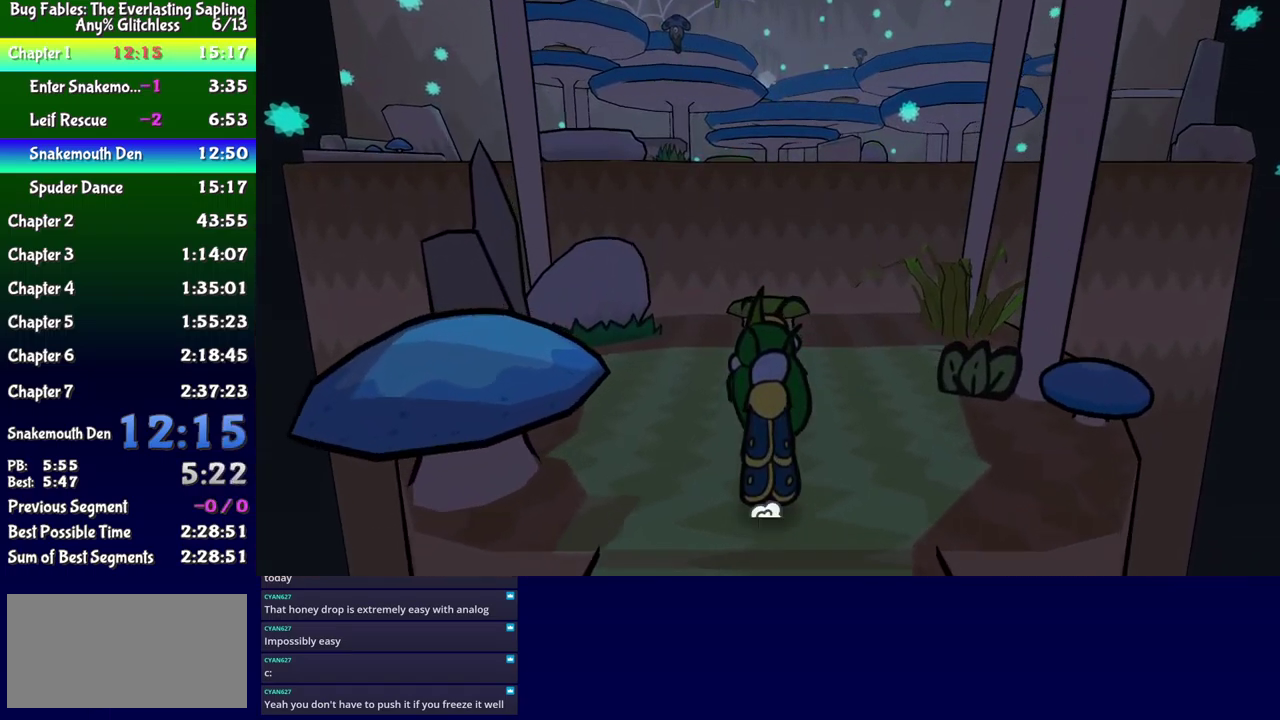
{"buttons": ["DPAD_UP"], "events": [[200, "A", "down"], [334, "A", "up"]]}
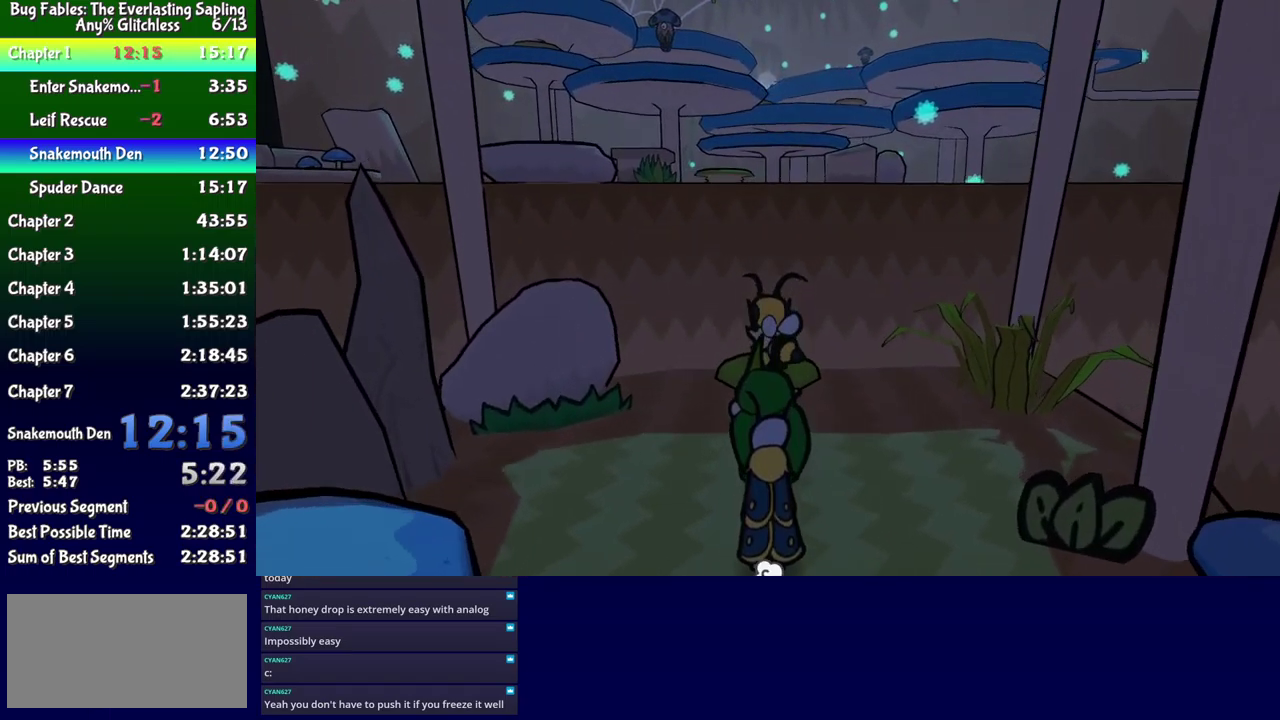
{"buttons": ["DPAD_UP", "DPAD_LEFT"], "events": [[417, "DPAD_LEFT", "down"]]}
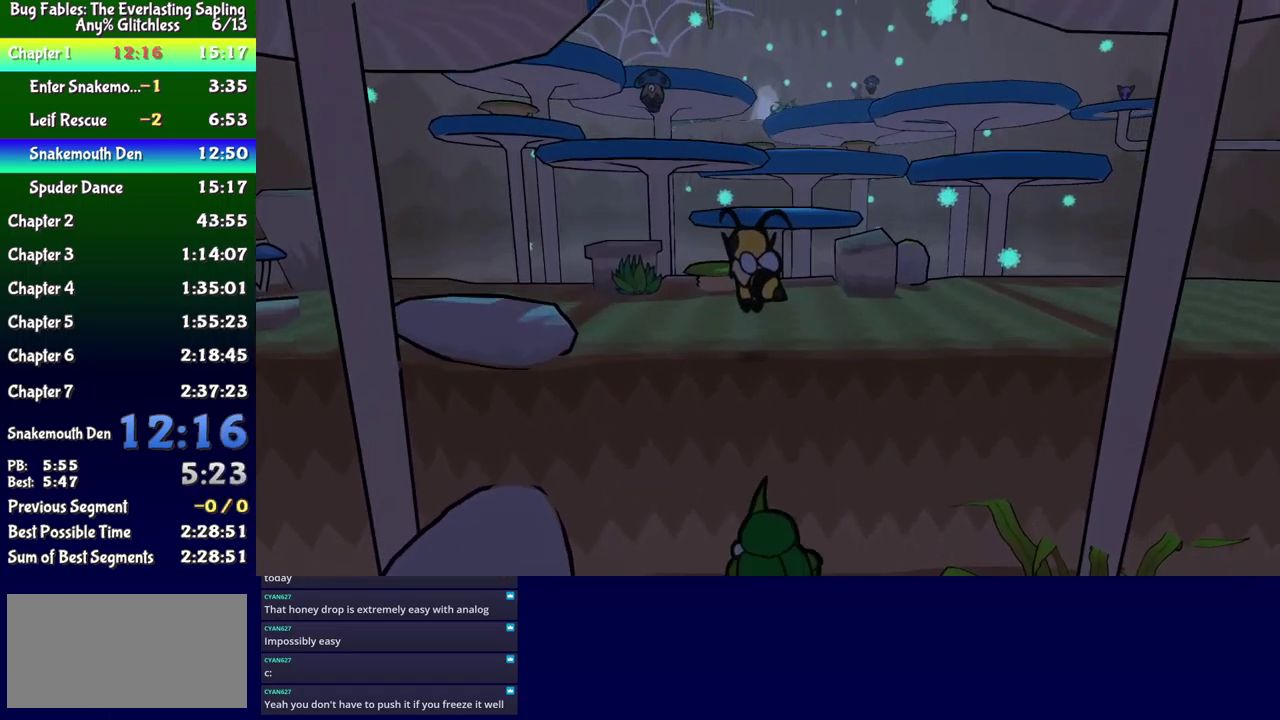
{"buttons": ["DPAD_UP"], "events": [[50, "DPAD_LEFT", "up"], [250, "DPAD_LEFT", "down"], [334, "DPAD_LEFT", "up"]]}
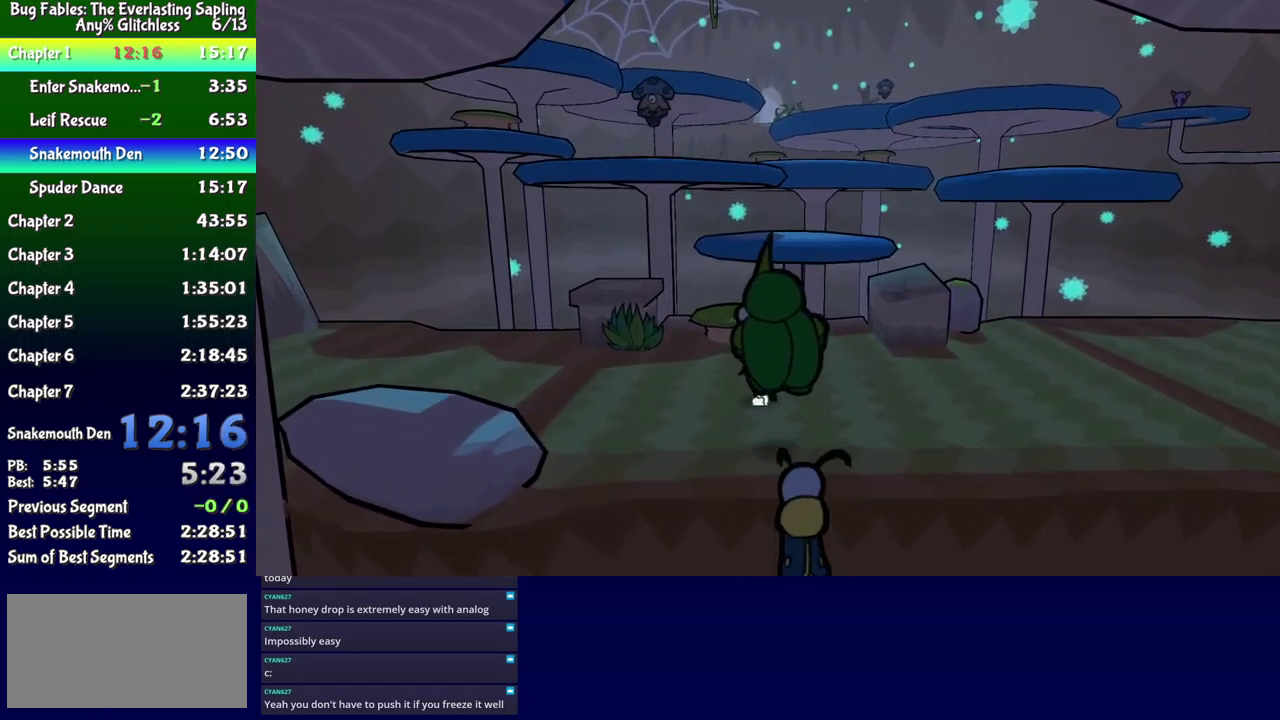
{"buttons": ["DPAD_UP"], "events": [[117, "DPAD_LEFT", "down"], [134, "A", "down"], [250, "DPAD_LEFT", "up"], [417, "A", "up"]]}
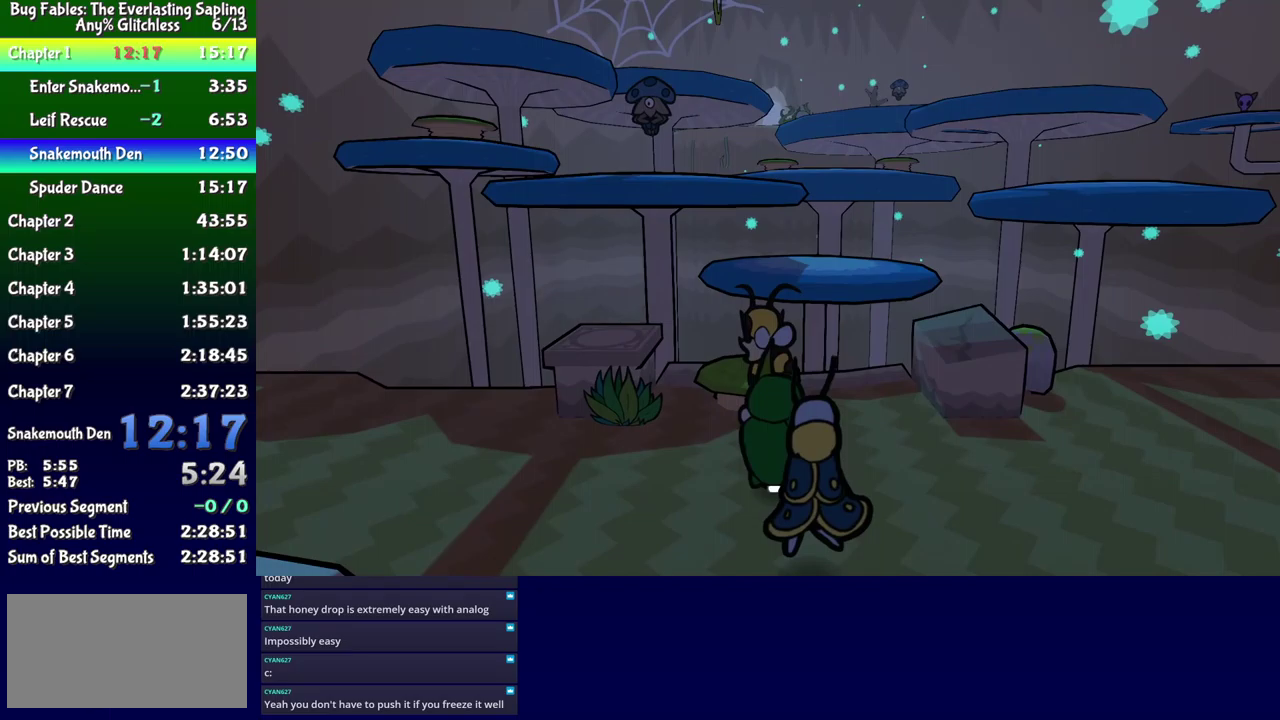
{"buttons": ["DPAD_UP", "DPAD_LEFT"], "events": [[50, "DPAD_LEFT", "down"]]}
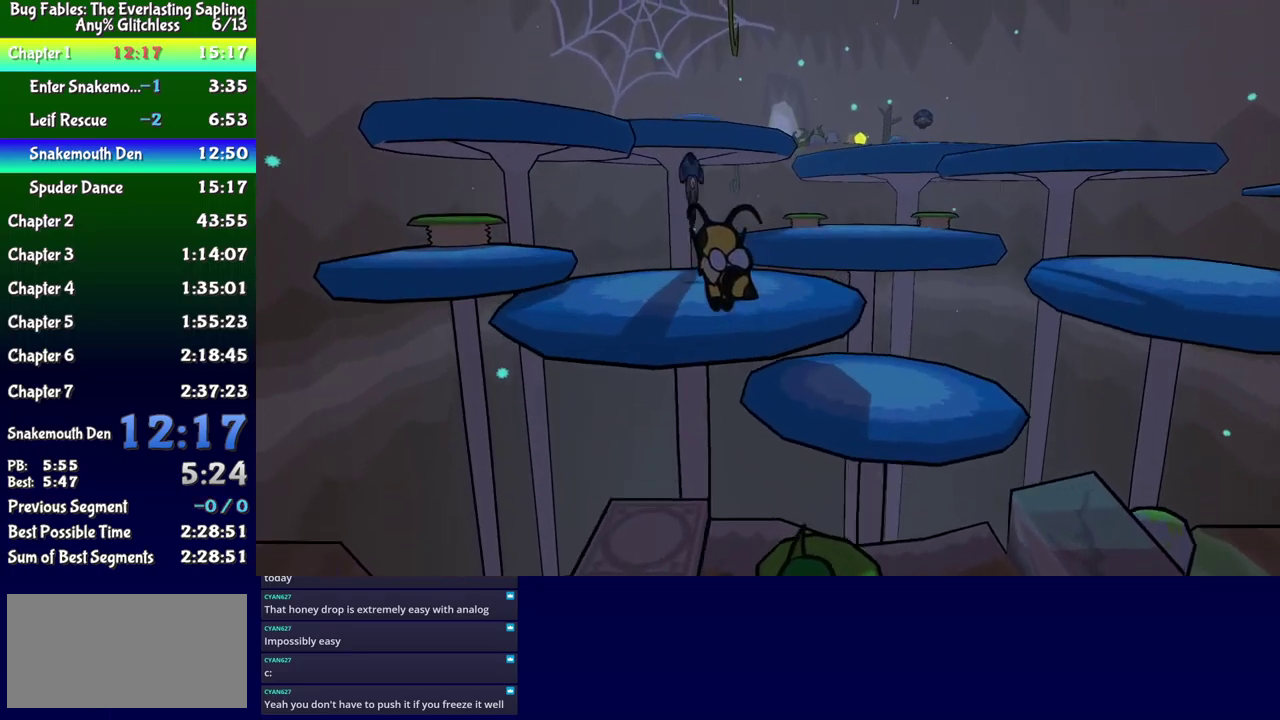
{"buttons": ["DPAD_UP", "DPAD_LEFT"], "events": [[183, "DPAD_UP", "up"], [300, "DPAD_UP", "down"]]}
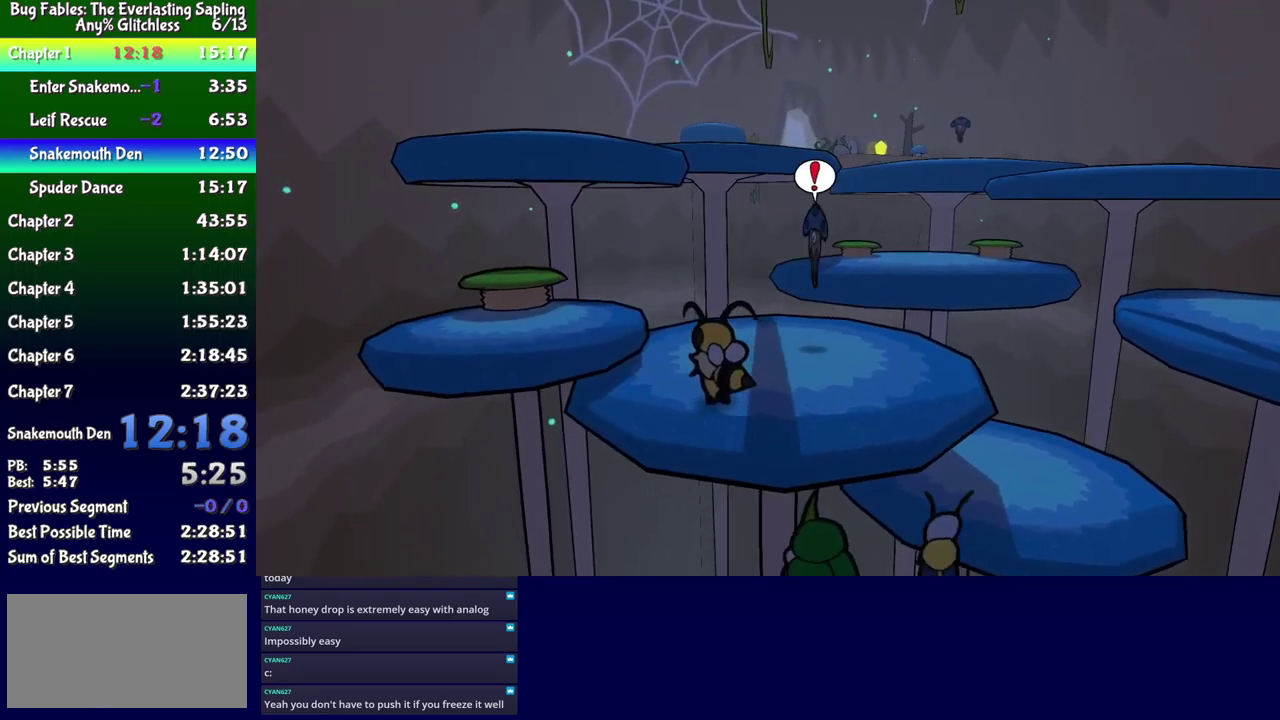
{"buttons": ["DPAD_LEFT"], "events": [[117, "A", "down"], [250, "DPAD_UP", "up"], [283, "A", "up"]]}
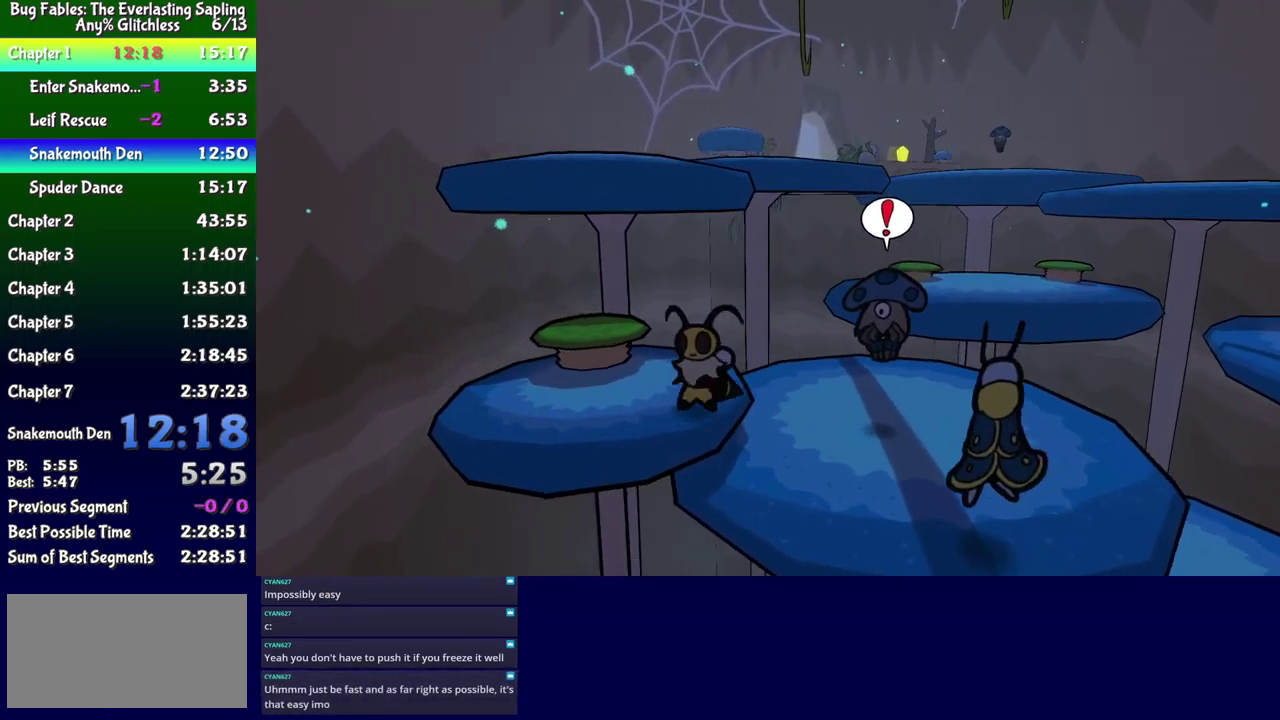
{"buttons": ["DPAD_UP", "DPAD_LEFT"], "events": [[33, "A", "down"], [50, "DPAD_UP", "down"], [133, "A", "up"]]}
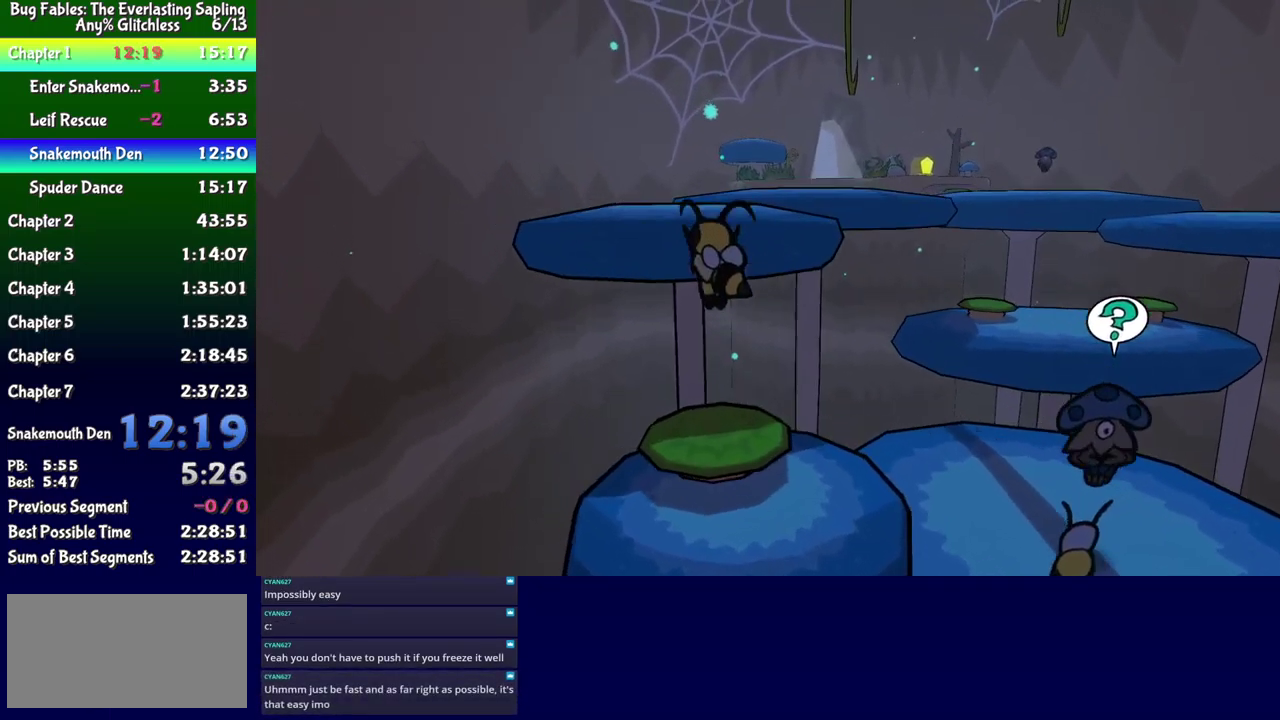
{"buttons": ["DPAD_UP"], "events": [[100, "DPAD_LEFT", "up"]]}
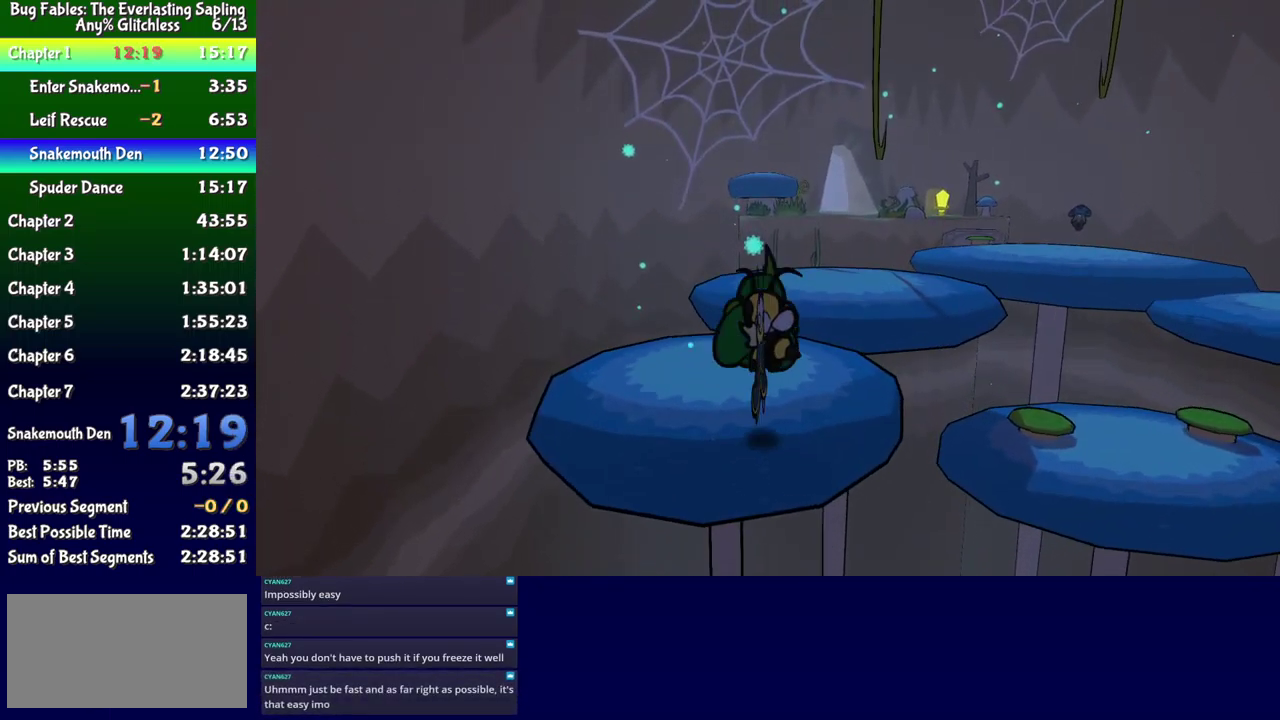
{"buttons": ["DPAD_UP", "DPAD_RIGHT"], "events": [[350, "DPAD_RIGHT", "down"]]}